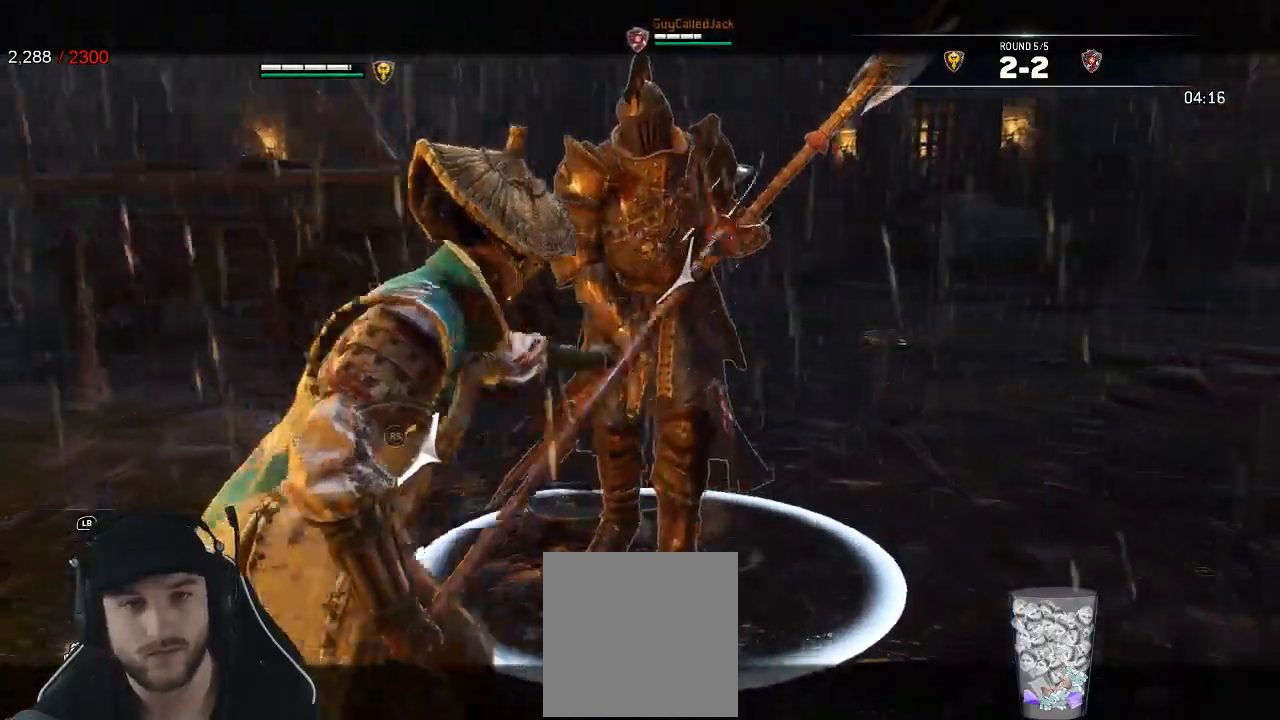
Gameplay with a controller (Xbox layout); each line is a JSON object with the inputs held at the frame after it (dt_ms = milliseconds from this image to that frame). "events" lists button and stick changes between this image and that frame as [ms after this image, input, new state], when the widget could be followed in between.
{"dt_ms": 500, "buttons": ["L2"], "left_stick": "left", "right_stick": "center", "events": [[17, "A", "up"], [50, "R2", "down"], [100, "B", "down"], [100, "R2", "up"], [200, "B", "up"]]}
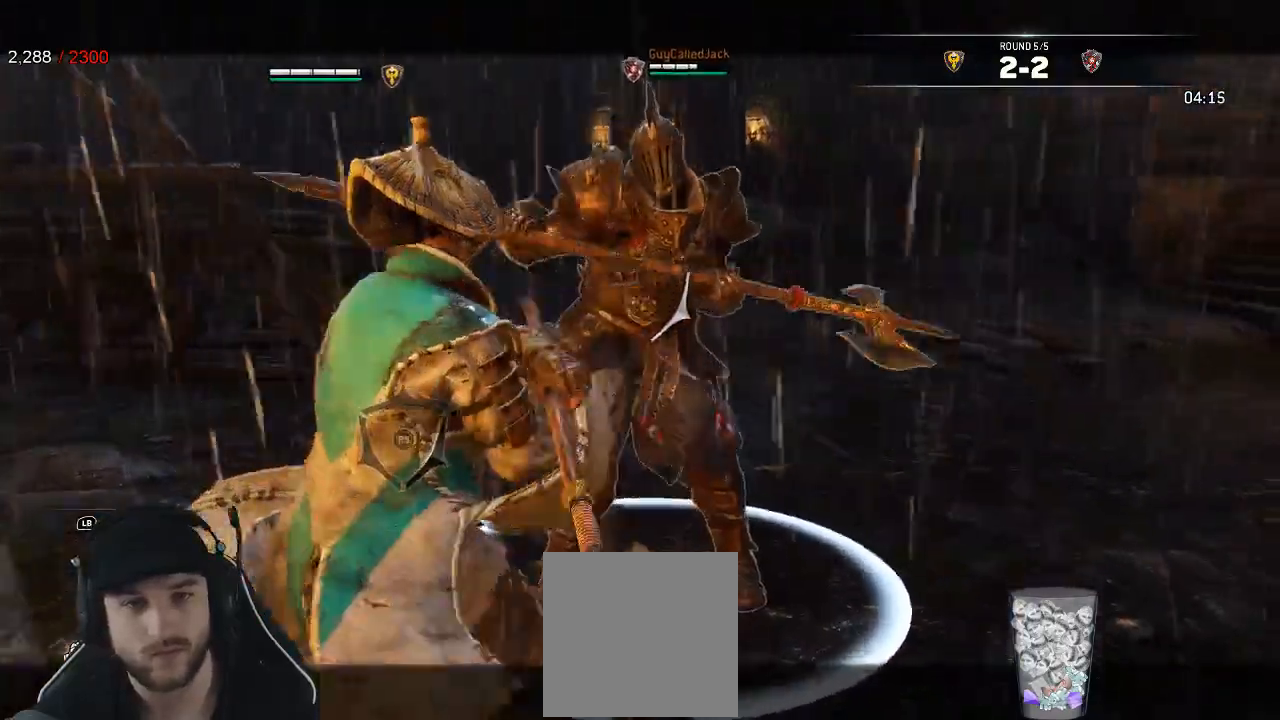
{"dt_ms": 500, "buttons": ["L2"], "left_stick": "left", "right_stick": "center", "events": []}
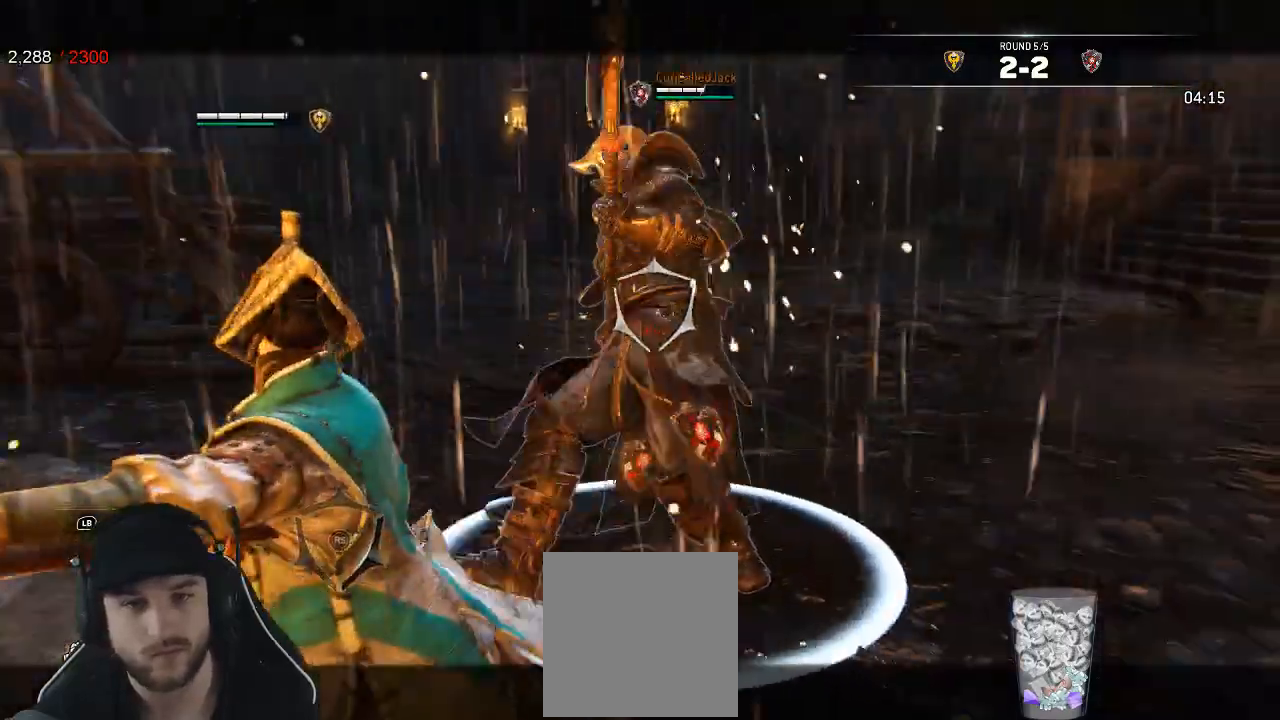
{"dt_ms": 1000, "buttons": ["L2"], "left_stick": "right", "right_stick": "right"}
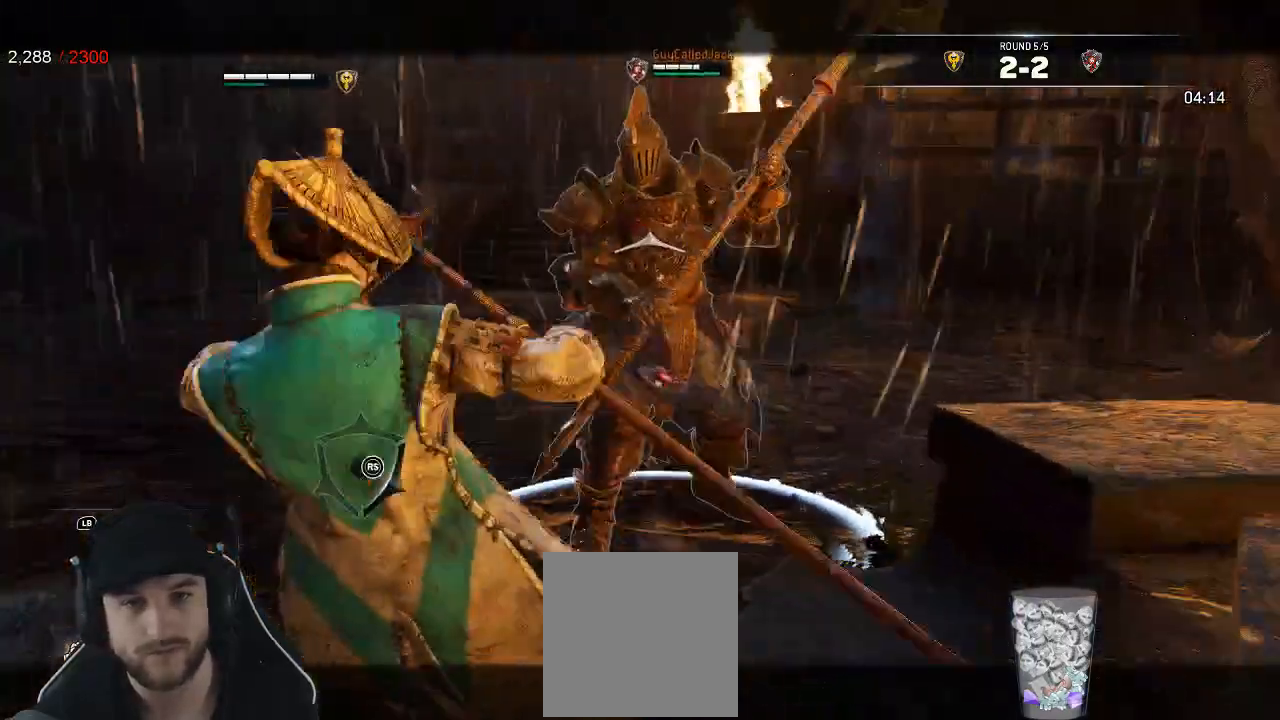
{"dt_ms": 1000, "buttons": ["L2"], "left_stick": "down-left", "right_stick": "center"}
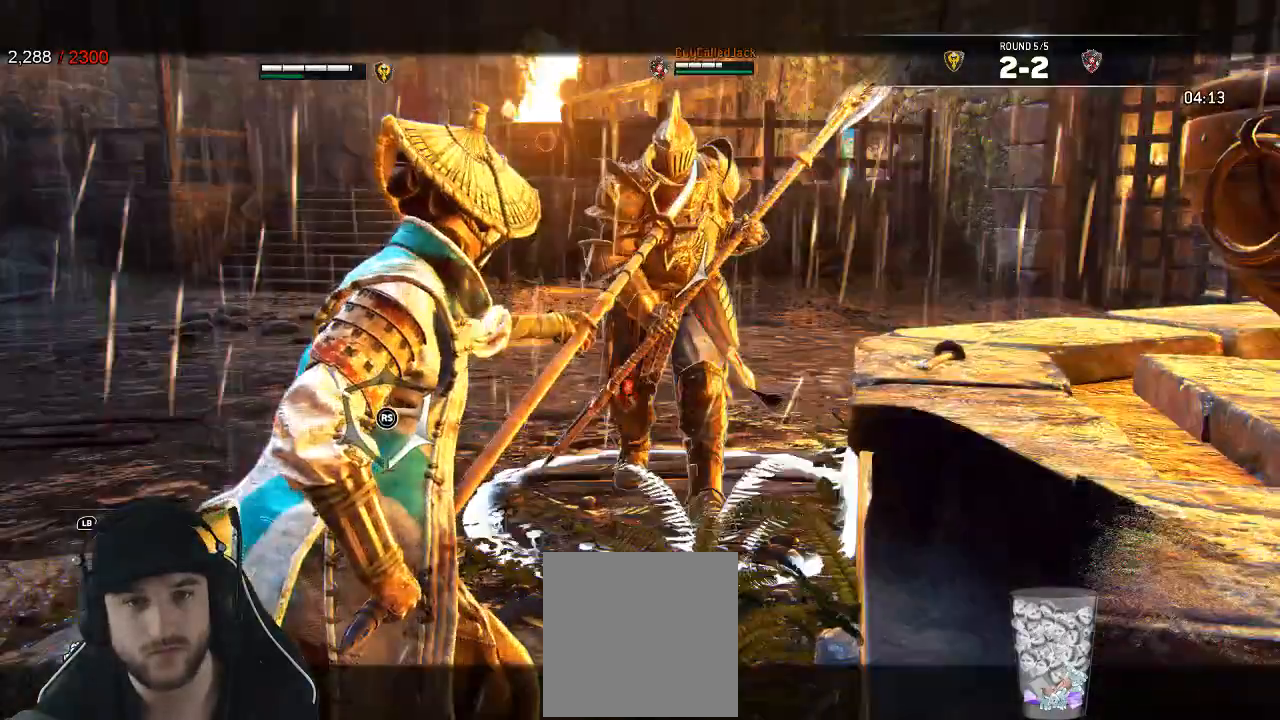
{"dt_ms": 500, "buttons": ["L2"], "left_stick": "down-left", "right_stick": "center"}